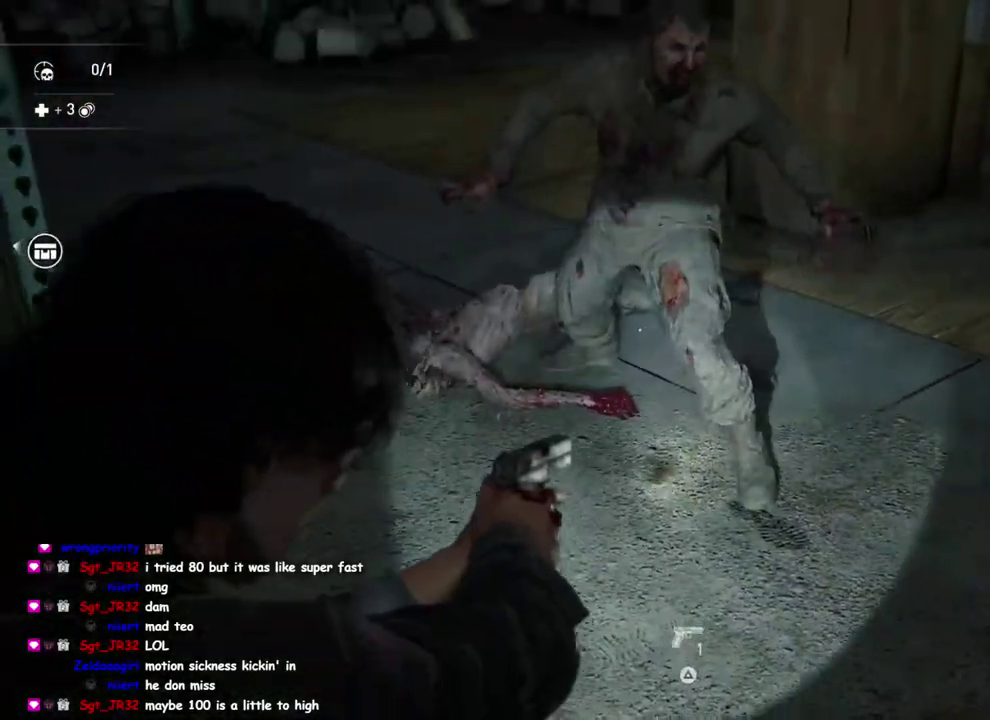
Gameplay with a controller (PlayStation layout); each line is a JSON object with the inputs held at the frame after it. "events" lists button and stick changes between this image and that frame as [ms after this image, input, new state], when the widget could be followed in between. This overlay highlights the sticks when they move; stick clicks (L3 R3) are not distinguishable. This document gives stick clicks only as held states, not as events. Not read: L1 R1.
{"buttons": [], "left_stick": "center", "right_stick": "center", "events": [[17, "right_stick", "down-right"], [67, "right_stick", "center"], [217, "R2", "down"], [283, "right_stick", "left"], [350, "R2", "up"], [400, "right_stick", "center"], [450, "L2", "up"]]}
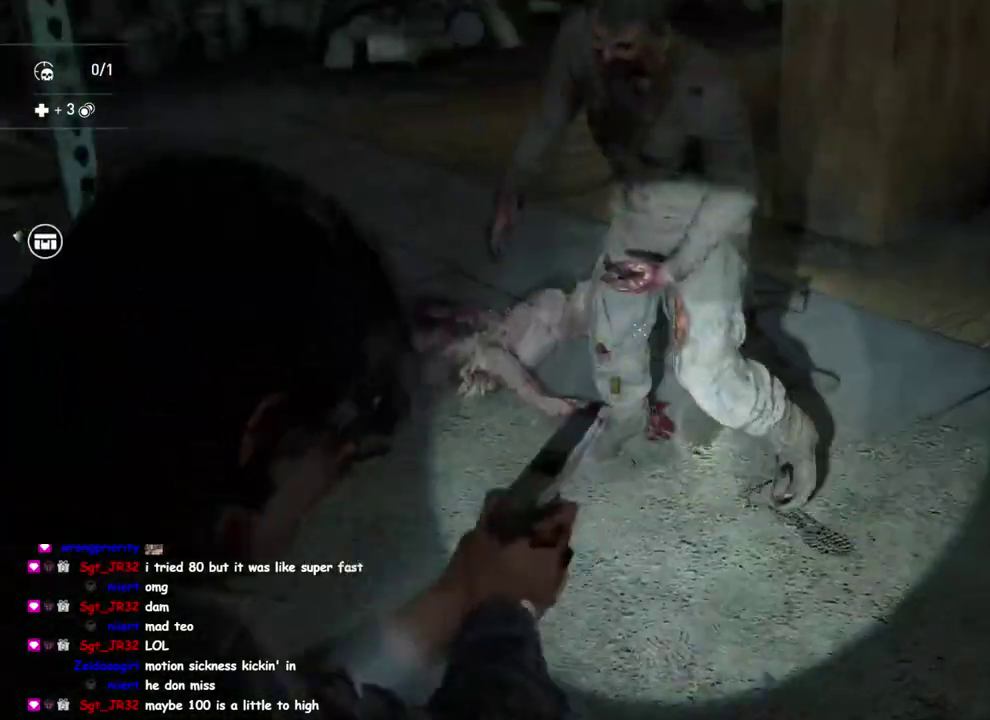
{"buttons": [], "left_stick": "up", "right_stick": "down-right", "events": [[33, "left_stick", "down"], [50, "SQUARE", "down"], [133, "left_stick", "up-right"], [183, "SQUARE", "up"], [217, "left_stick", "left"], [300, "left_stick", "down-right"], [367, "left_stick", "up"], [417, "right_stick", "down-right"]]}
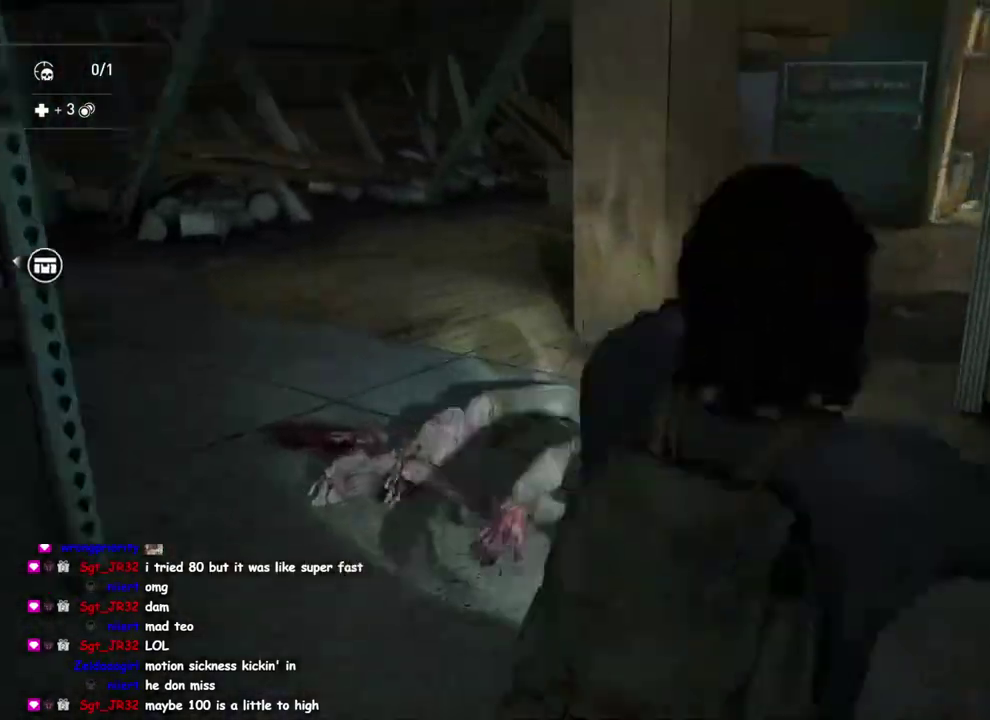
{"buttons": [], "left_stick": "left", "right_stick": "down-right", "events": [[83, "left_stick", "down-right"], [150, "DPAD_RIGHT", "down"], [183, "left_stick", "left"], [300, "DPAD_RIGHT", "up"], [350, "right_stick", "right"], [400, "left_stick", "down-left"], [433, "right_stick", "down-right"], [500, "left_stick", "left"]]}
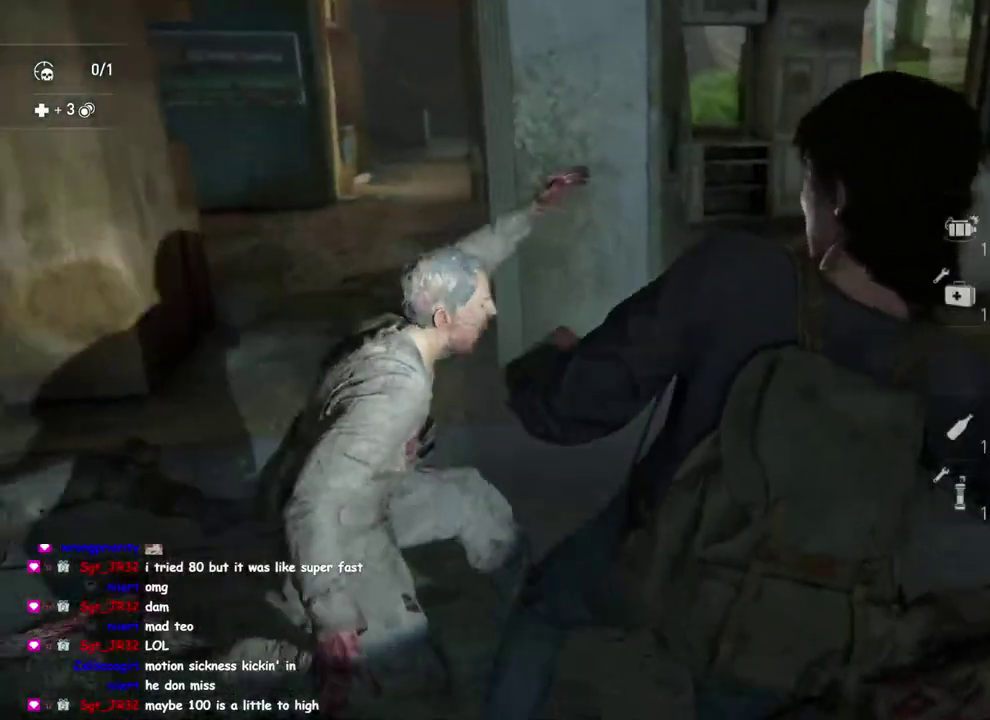
{"buttons": [], "left_stick": "down", "right_stick": "down-right", "events": [[33, "right_stick", "center"], [183, "left_stick", "up-left"], [217, "right_stick", "right"], [250, "left_stick", "left"], [367, "left_stick", "up-right"], [450, "right_stick", "down-right"], [467, "left_stick", "down"]]}
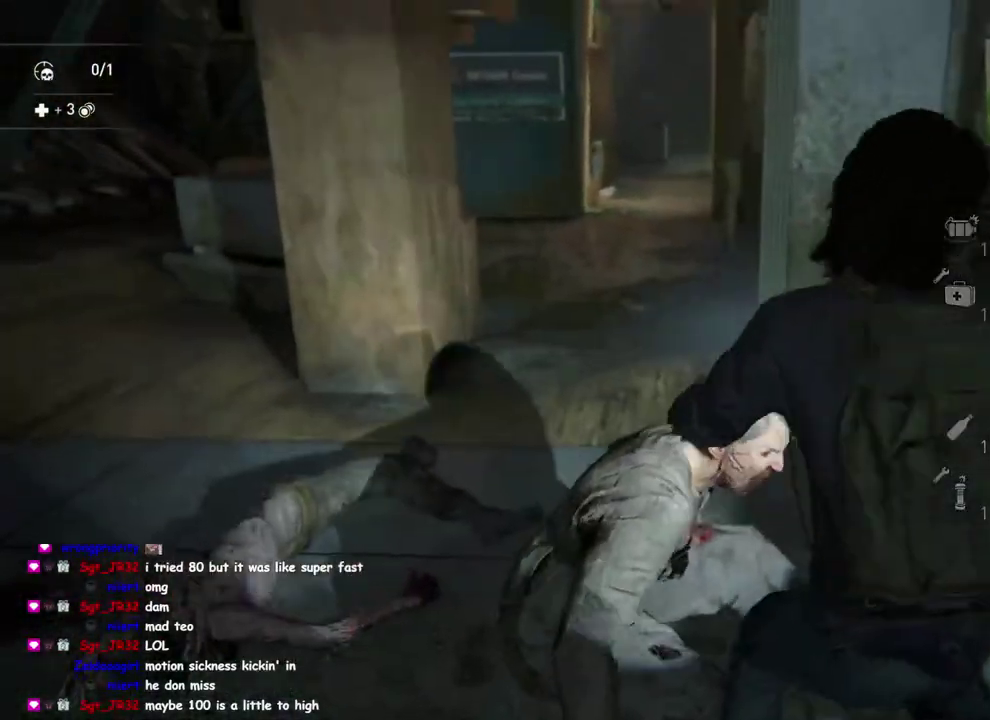
{"buttons": [], "left_stick": "down-right", "right_stick": "center", "events": [[17, "left_stick", "up-left"], [100, "left_stick", "center"], [200, "left_stick", "up-left"], [350, "TRIANGLE", "down"], [383, "left_stick", "down-right"], [383, "right_stick", "center"], [433, "TRIANGLE", "up"]]}
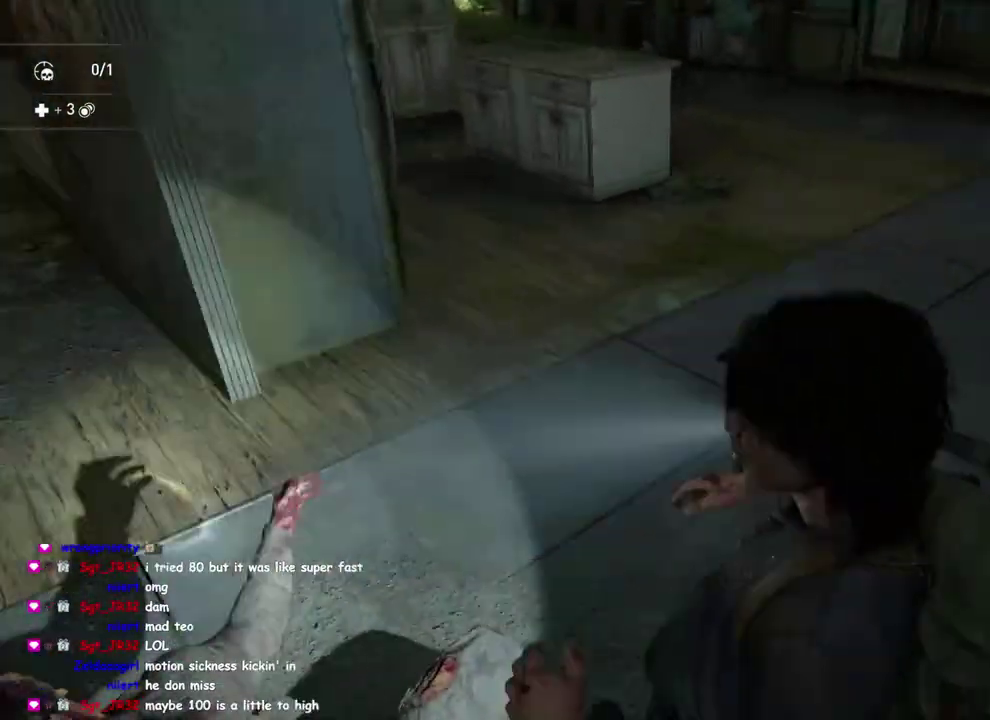
{"buttons": [], "left_stick": "left", "right_stick": "center", "events": [[17, "left_stick", "right"], [33, "TRIANGLE", "down"], [117, "TRIANGLE", "up"], [133, "left_stick", "up"], [183, "TRIANGLE", "down"], [200, "left_stick", "up-left"], [233, "right_stick", "up"], [283, "TRIANGLE", "up"], [283, "right_stick", "up-right"], [333, "left_stick", "down-right"], [350, "TRIANGLE", "down"], [417, "right_stick", "center"], [433, "TRIANGLE", "up"], [450, "left_stick", "left"]]}
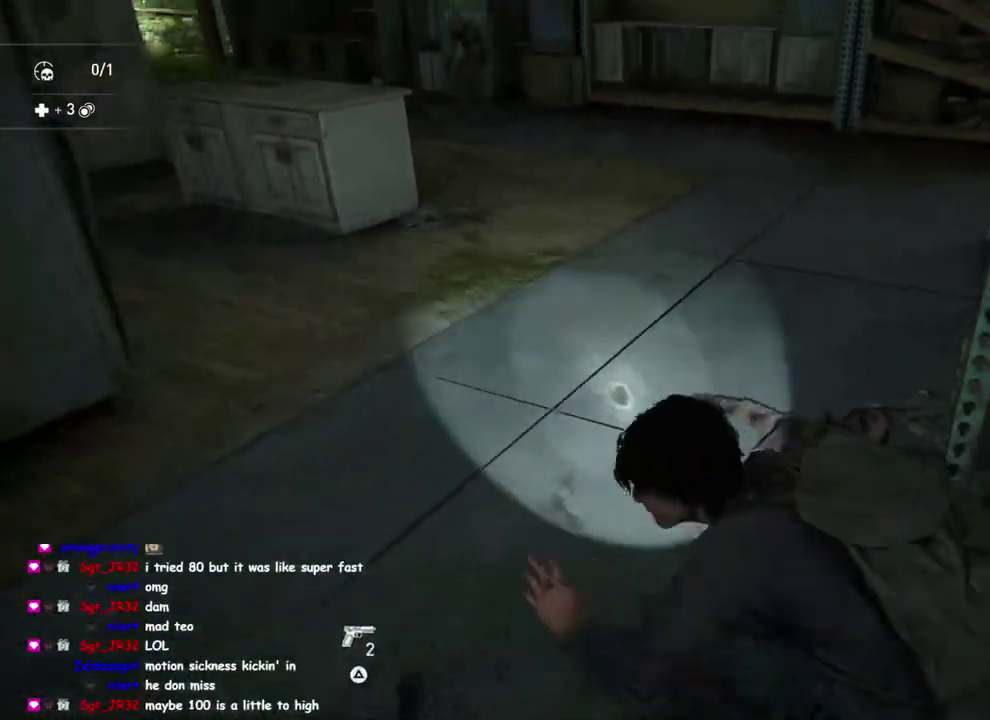
{"buttons": [], "left_stick": "down-left", "right_stick": "right"}
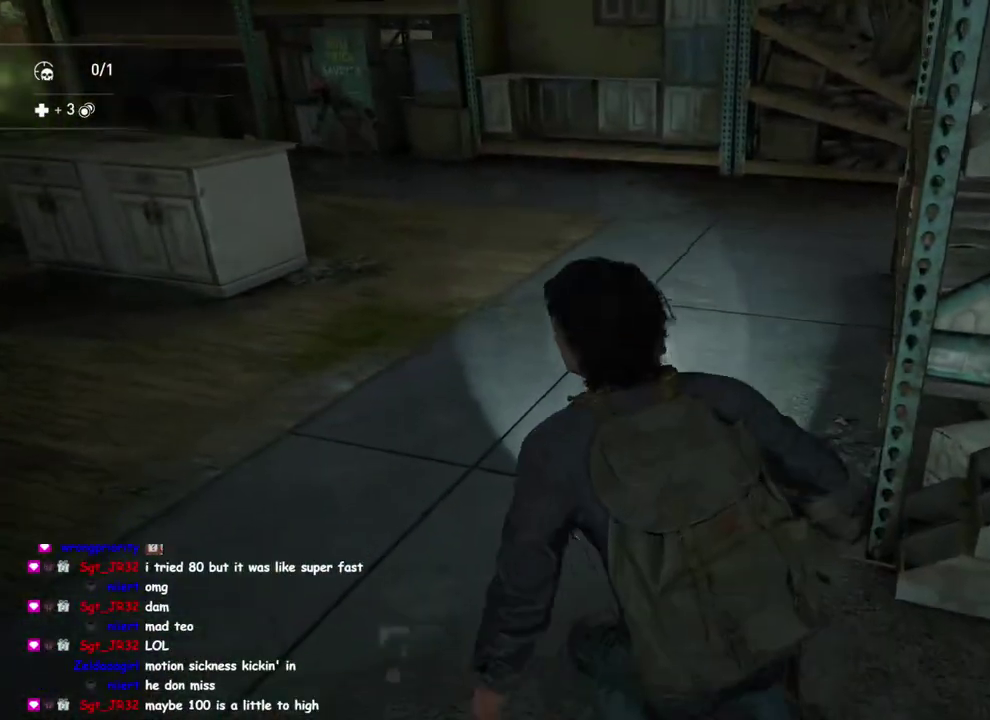
{"buttons": ["R2"], "left_stick": "left", "right_stick": "center"}
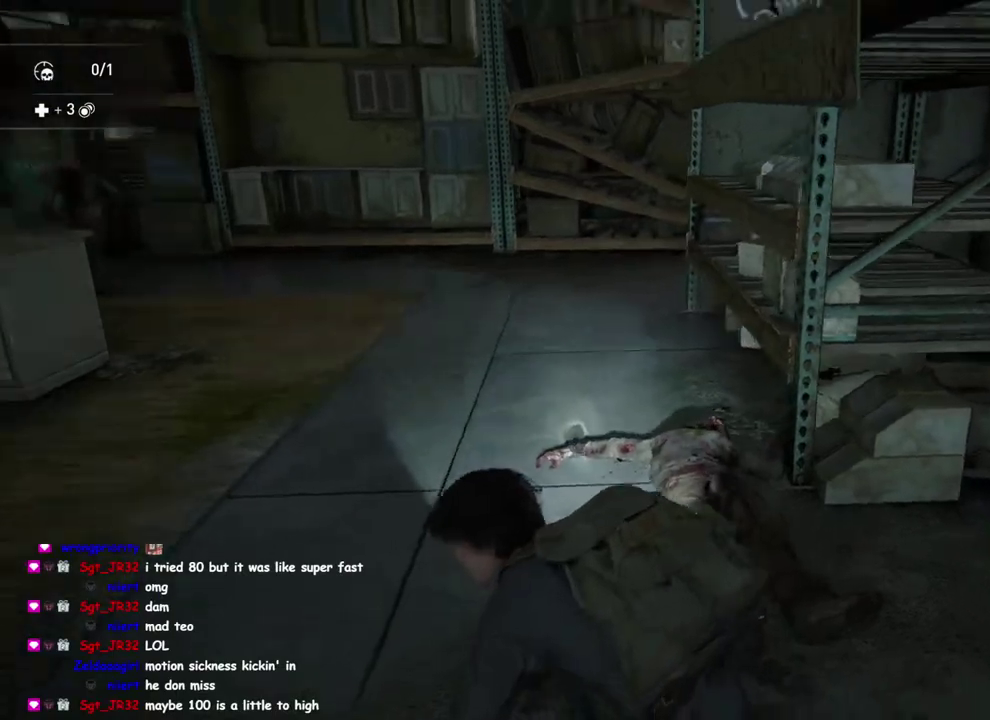
{"buttons": [], "left_stick": "down", "right_stick": "left", "events": [[67, "R2", "up"], [67, "right_stick", "right"], [133, "left_stick", "down-right"], [167, "R2", "down"], [250, "right_stick", "down-left"], [283, "R2", "up"], [350, "right_stick", "left"], [383, "left_stick", "down"]]}
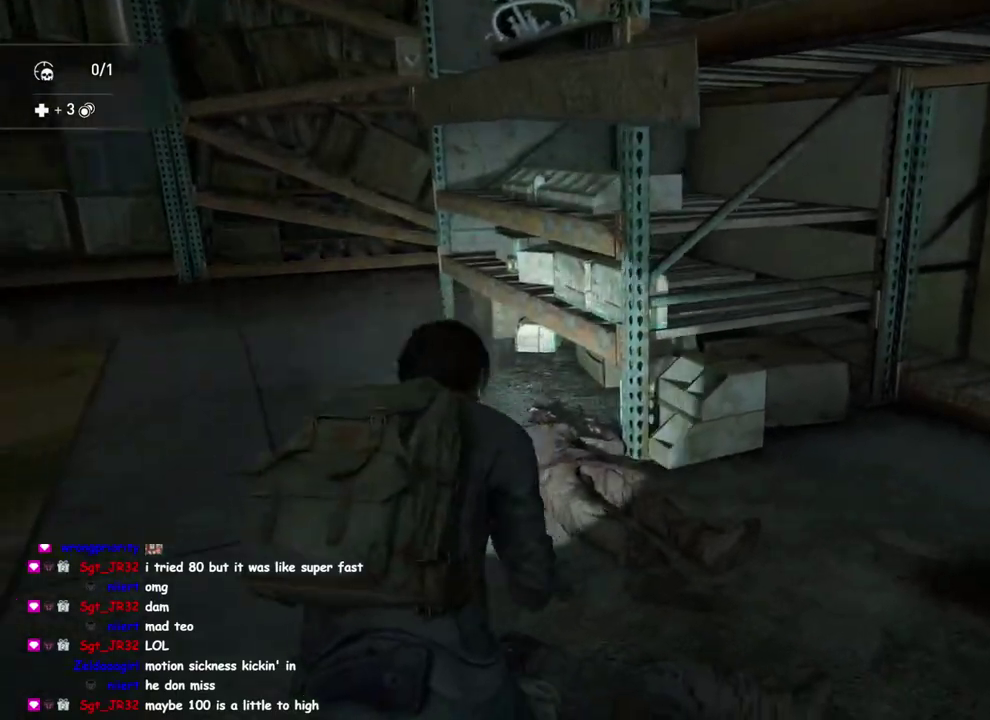
{"buttons": [], "left_stick": "down-left", "right_stick": "down-left", "events": [[100, "right_stick", "center"], [150, "right_stick", "right"], [233, "left_stick", "down-left"], [283, "right_stick", "center"], [500, "right_stick", "down-left"]]}
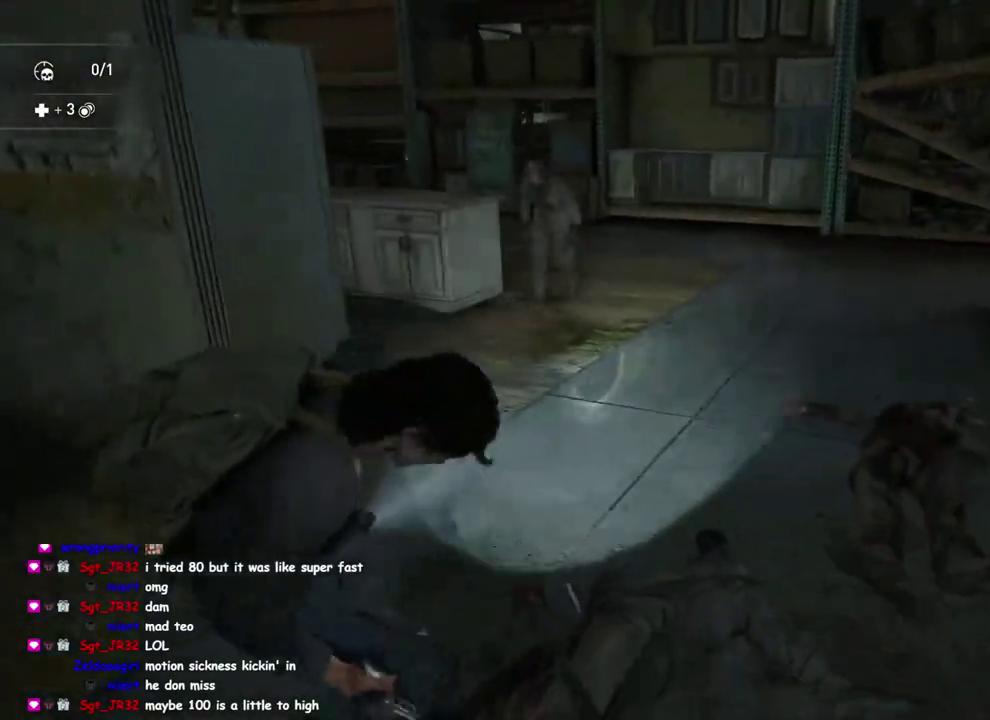
{"buttons": ["L2"], "left_stick": "center", "right_stick": "up-right", "events": [[150, "right_stick", "center"], [217, "right_stick", "right"], [317, "right_stick", "center"], [350, "L2", "down"], [383, "right_stick", "up"], [450, "right_stick", "up-right"], [467, "left_stick", "center"]]}
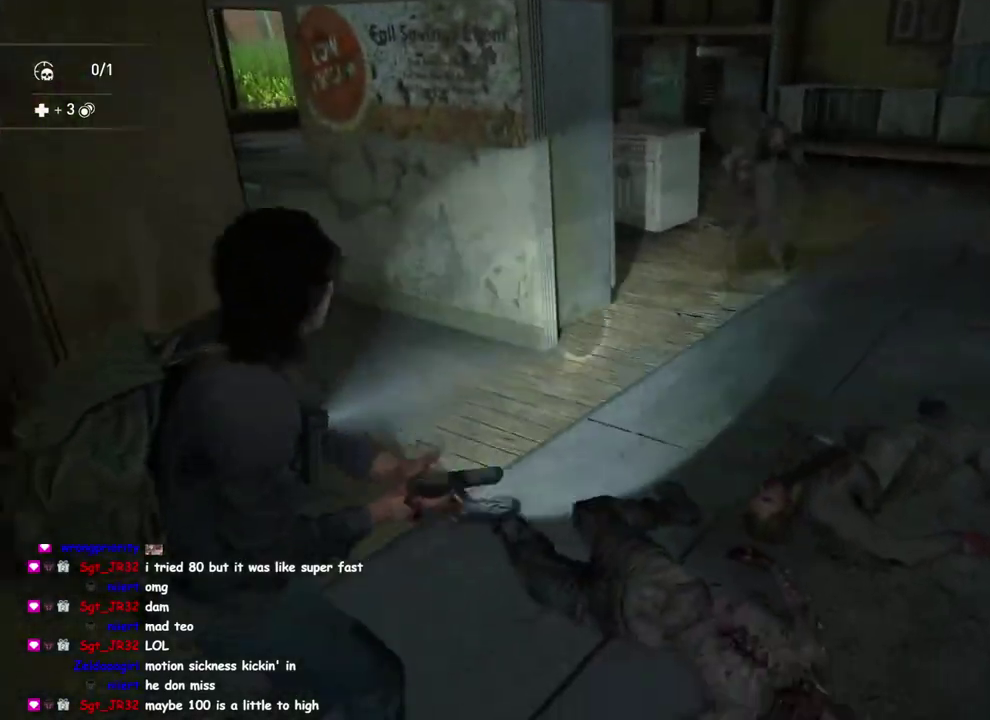
{"buttons": ["L2"], "left_stick": "center", "right_stick": "down", "events": [[133, "right_stick", "up"], [250, "right_stick", "right"], [350, "right_stick", "down-right"], [417, "right_stick", "down"]]}
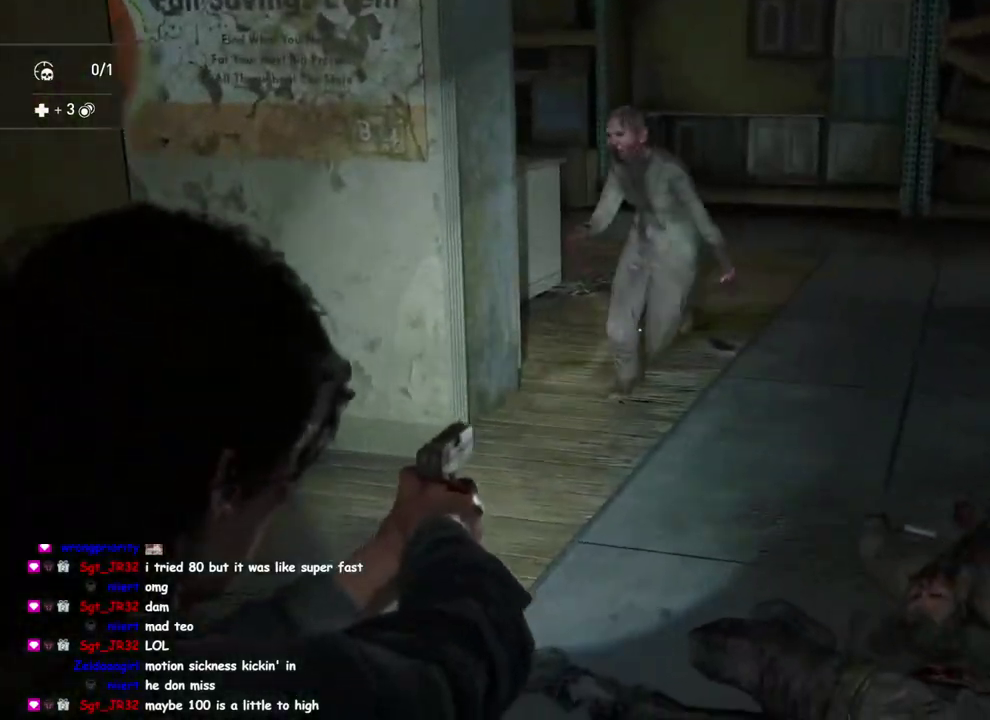
{"buttons": ["L2"], "left_stick": "center", "right_stick": "down-left", "events": [[33, "right_stick", "center"], [350, "R2", "down"], [367, "right_stick", "down"], [433, "right_stick", "down-left"], [500, "R2", "up"]]}
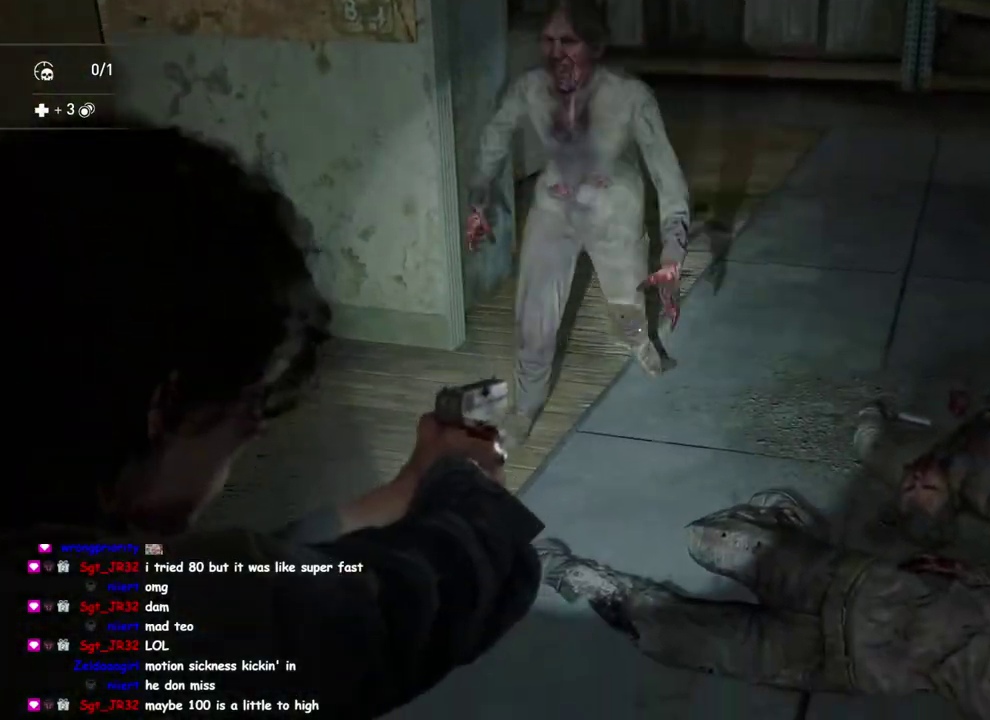
{"buttons": ["DPAD_RIGHT"], "left_stick": "up", "right_stick": "center", "events": [[67, "right_stick", "center"], [117, "L2", "up"], [167, "SQUARE", "down"], [167, "left_stick", "up-right"], [283, "left_stick", "up"], [317, "SQUARE", "up"], [400, "DPAD_RIGHT", "down"]]}
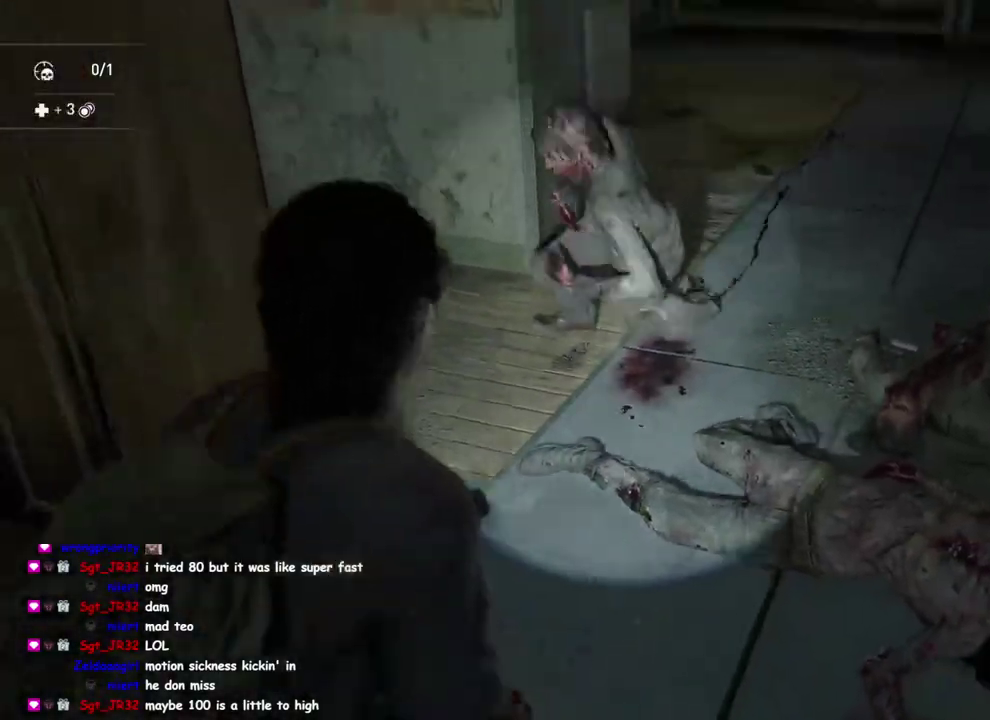
{"buttons": [], "left_stick": "up-right", "right_stick": "down-right", "events": [[50, "DPAD_RIGHT", "up"], [50, "right_stick", "down-right"], [467, "left_stick", "up-right"]]}
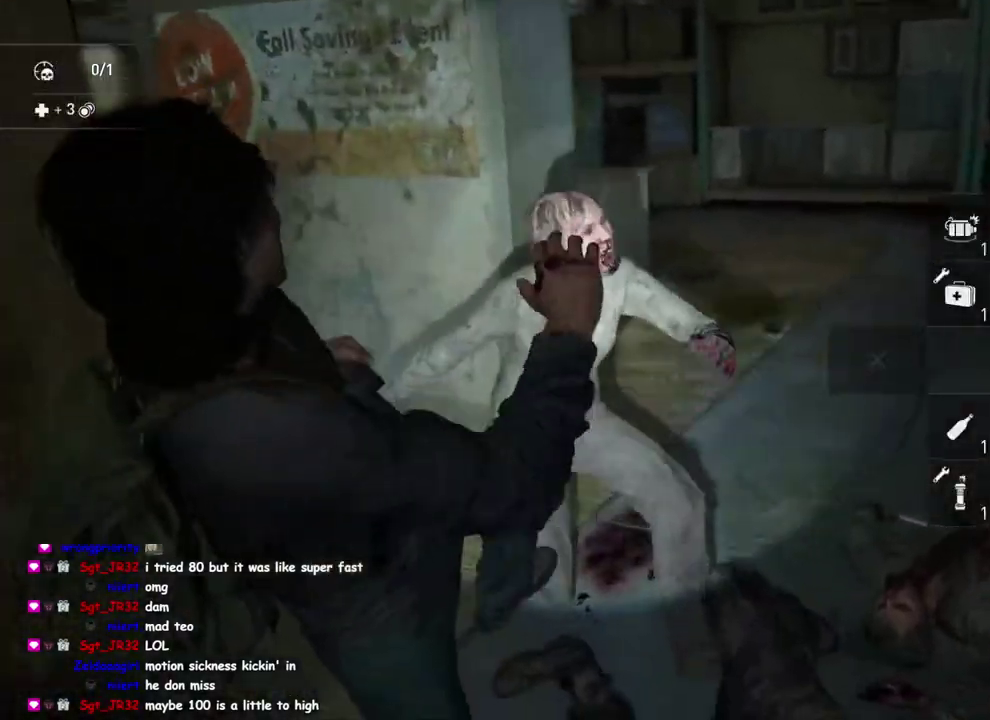
{"buttons": [], "left_stick": "up", "right_stick": "center", "events": [[67, "right_stick", "center"], [150, "left_stick", "up"], [200, "right_stick", "right"], [350, "right_stick", "down"], [417, "right_stick", "center"]]}
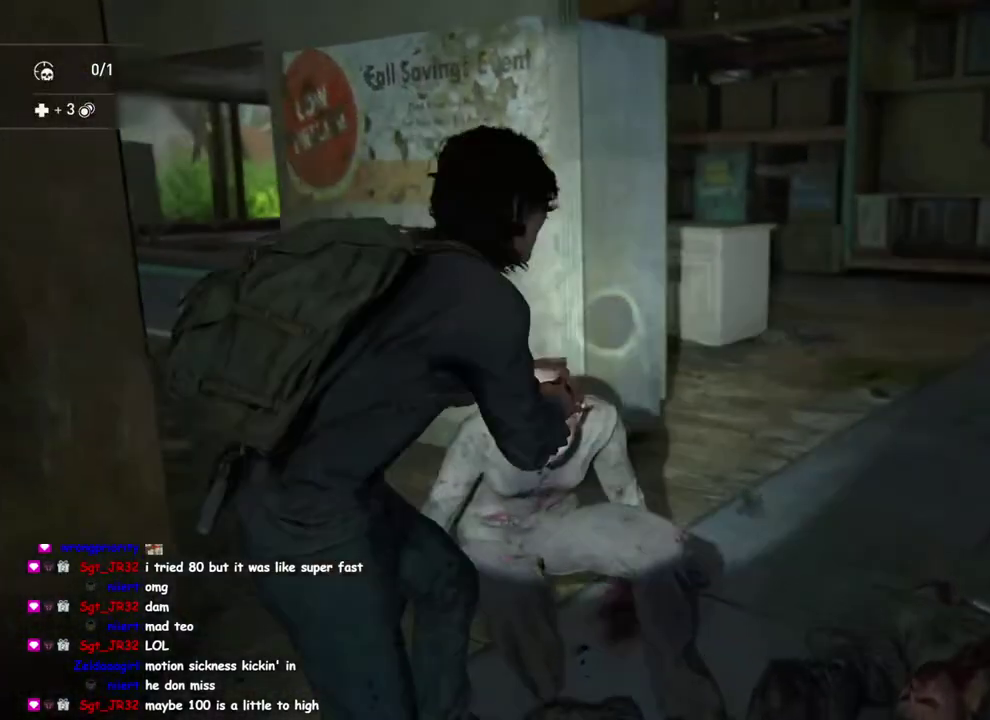
{"buttons": ["TRIANGLE"], "left_stick": "up", "right_stick": "center", "events": [[50, "right_stick", "down"], [117, "right_stick", "down-right"], [333, "right_stick", "right"], [417, "right_stick", "center"], [450, "TRIANGLE", "down"]]}
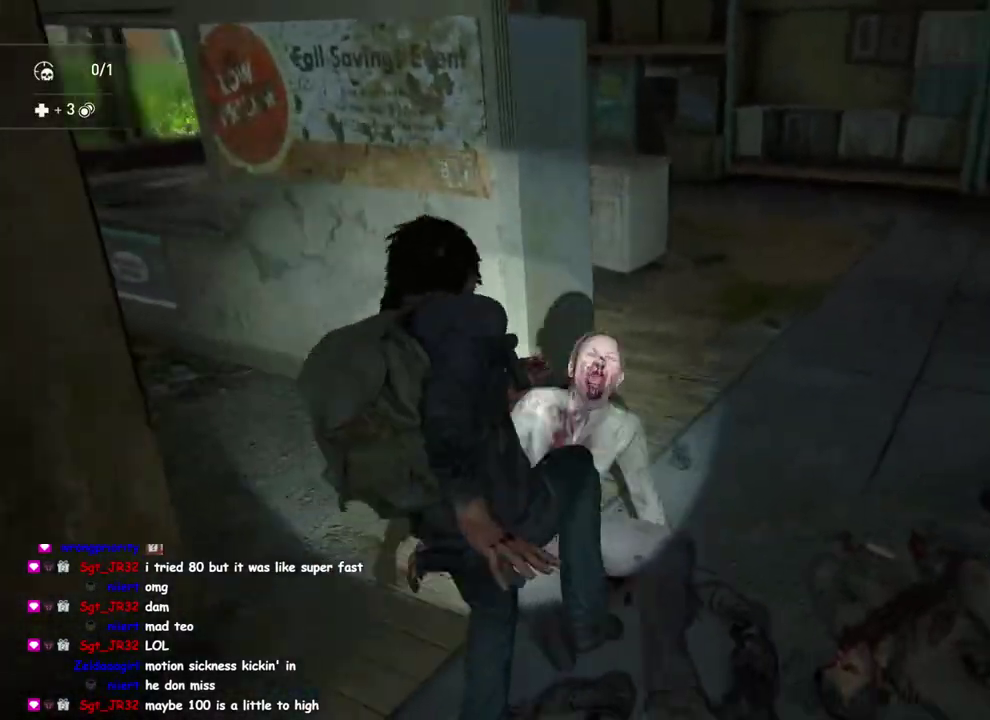
{"buttons": [], "left_stick": "up-left", "right_stick": "right", "events": [[83, "TRIANGLE", "up"], [167, "TRIANGLE", "down"], [267, "TRIANGLE", "up"], [317, "right_stick", "up-right"], [350, "TRIANGLE", "down"], [350, "left_stick", "down-right"], [400, "left_stick", "up-left"], [467, "TRIANGLE", "up"], [483, "right_stick", "right"]]}
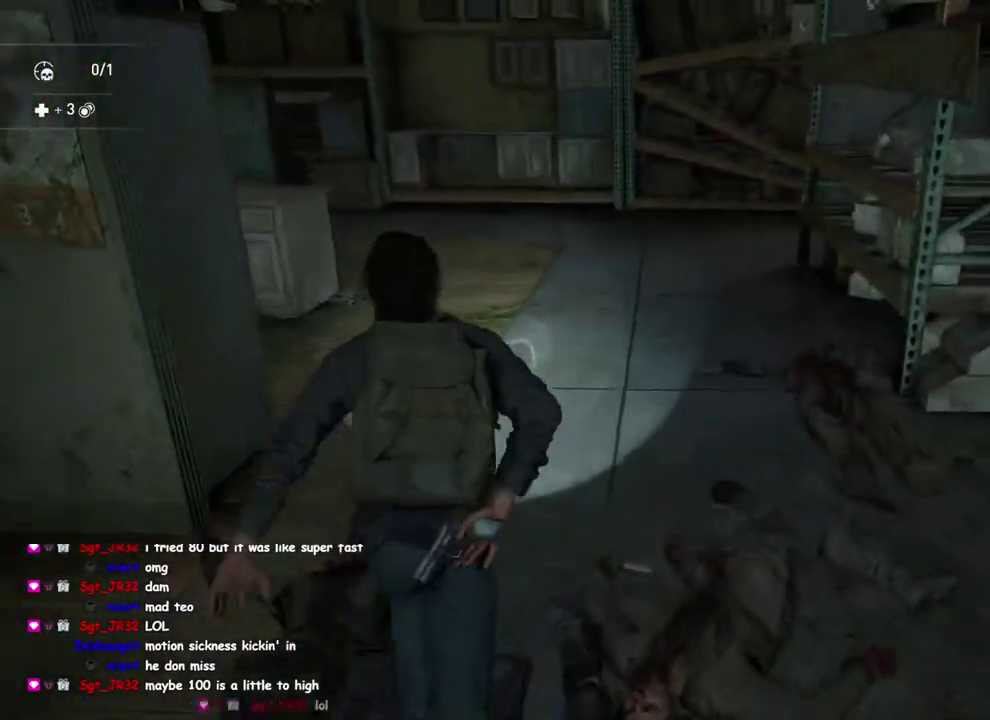
{"buttons": [], "left_stick": "up-right", "right_stick": "center", "events": [[67, "left_stick", "down-right"], [267, "right_stick", "center"], [283, "left_stick", "right"], [333, "right_stick", "left"], [450, "left_stick", "up-right"], [450, "right_stick", "center"]]}
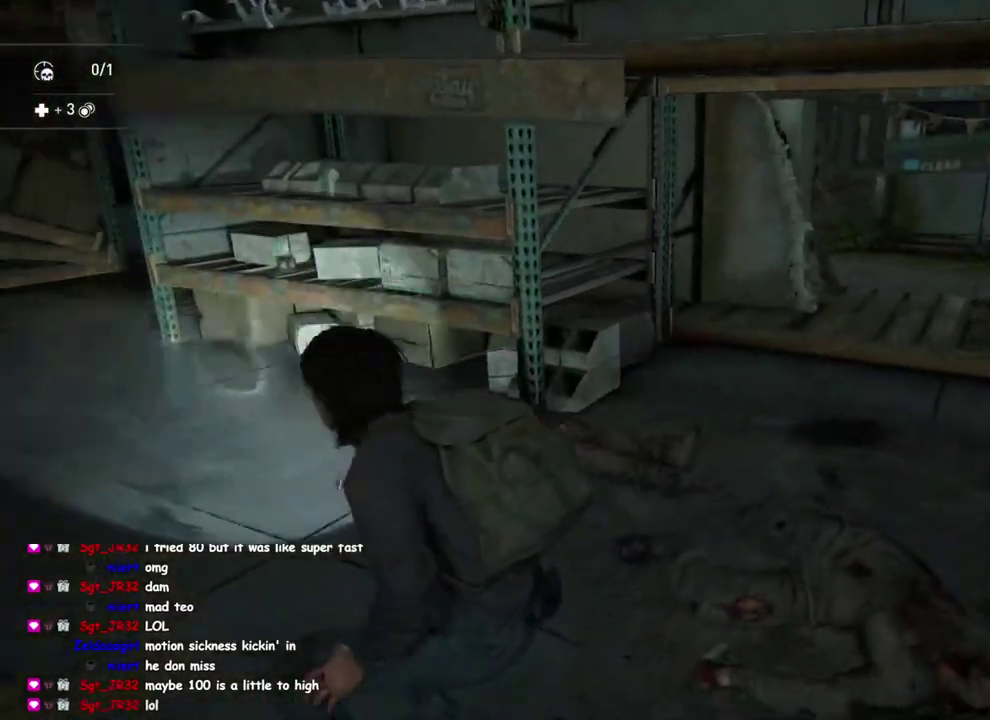
{"buttons": ["L2"], "left_stick": "center", "right_stick": "center", "events": [[50, "TRIANGLE", "down"], [183, "TRIANGLE", "up"], [233, "right_stick", "right"], [250, "left_stick", "down-right"], [317, "left_stick", "down-left"], [350, "right_stick", "down-left"], [400, "L2", "down"], [467, "left_stick", "center"], [483, "right_stick", "center"]]}
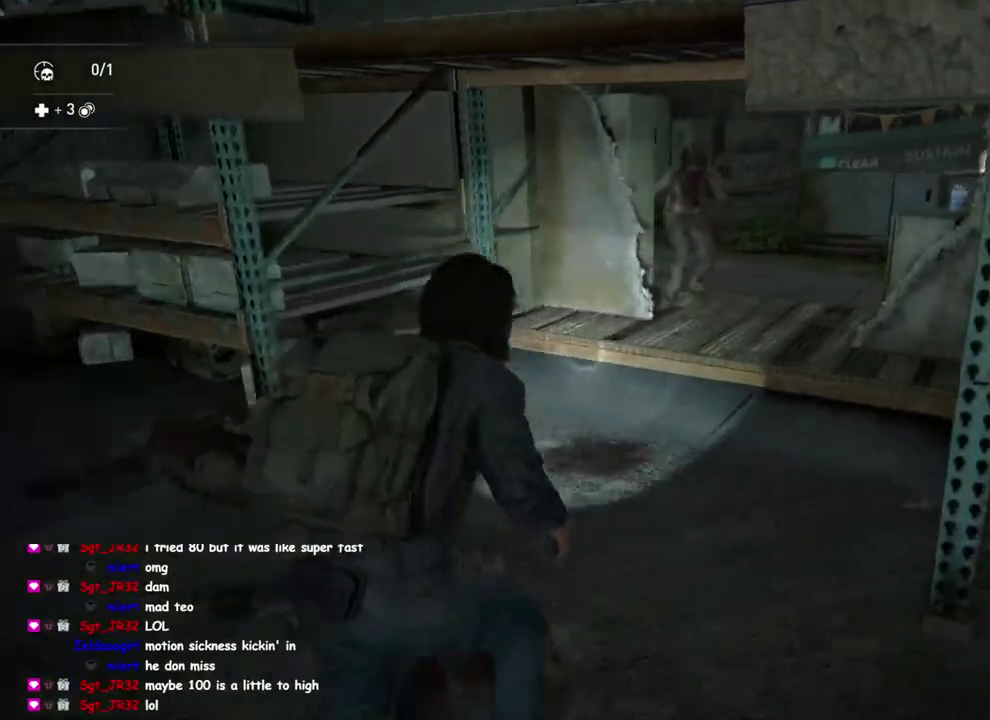
{"buttons": ["L2"], "left_stick": "center", "right_stick": "down-right", "events": [[83, "right_stick", "up"], [217, "right_stick", "center"], [433, "right_stick", "down-right"]]}
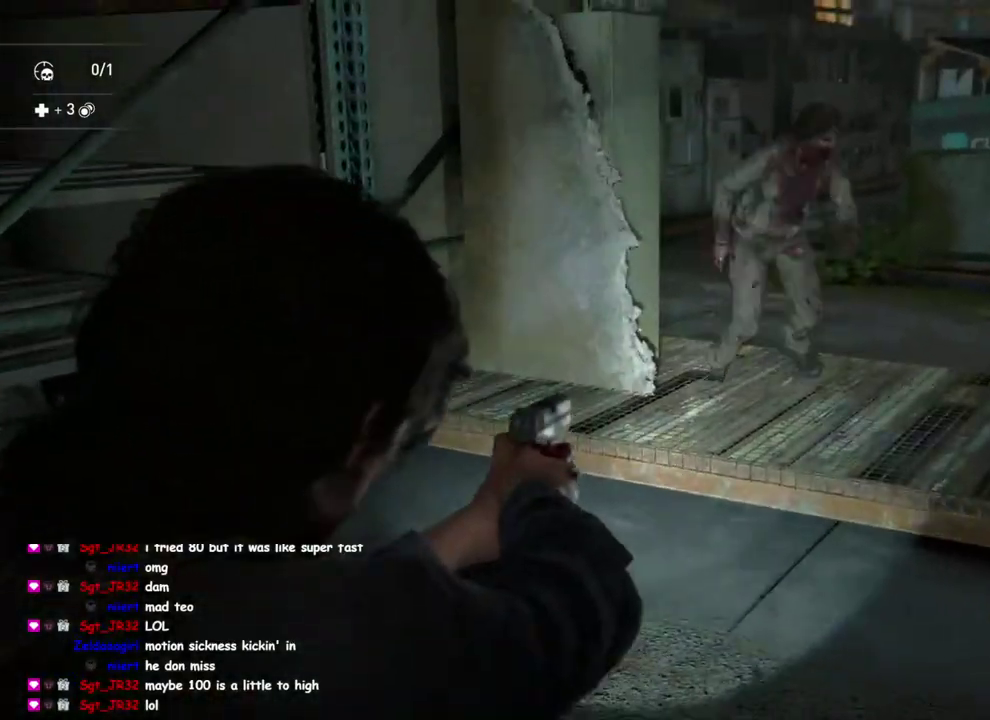
{"buttons": ["L2"], "left_stick": "center", "right_stick": "down-left", "events": [[133, "right_stick", "center"], [167, "R2", "down"], [183, "right_stick", "up-right"], [250, "right_stick", "center"], [300, "R2", "up"], [367, "right_stick", "down-left"]]}
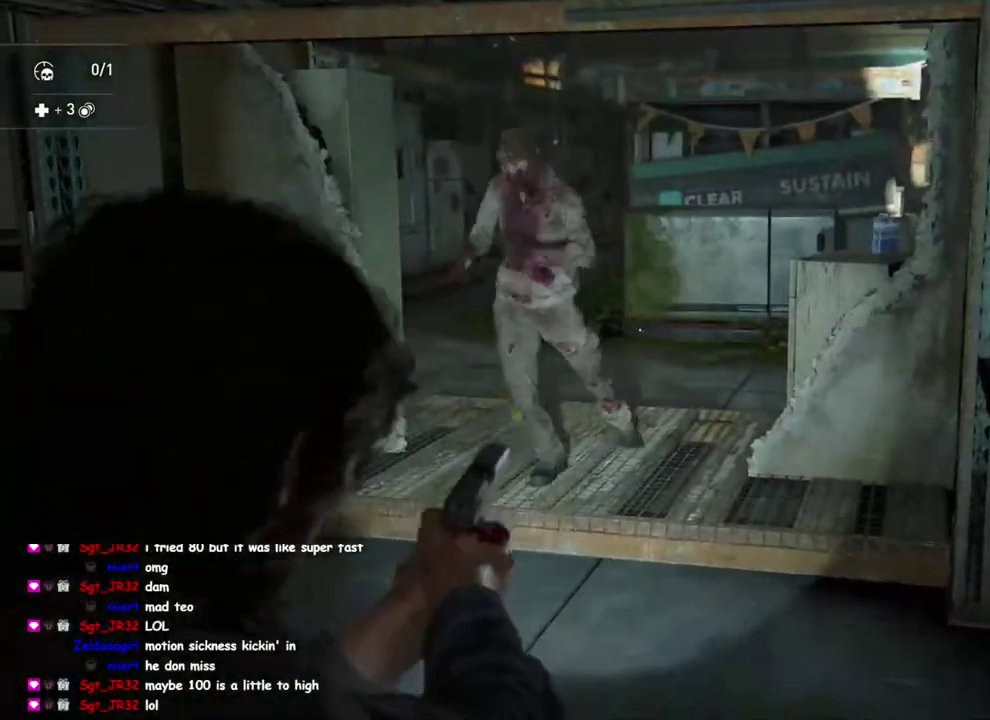
{"buttons": ["L2"], "left_stick": "center", "right_stick": "down-right", "events": [[67, "right_stick", "left"], [300, "right_stick", "center"], [467, "right_stick", "down-right"]]}